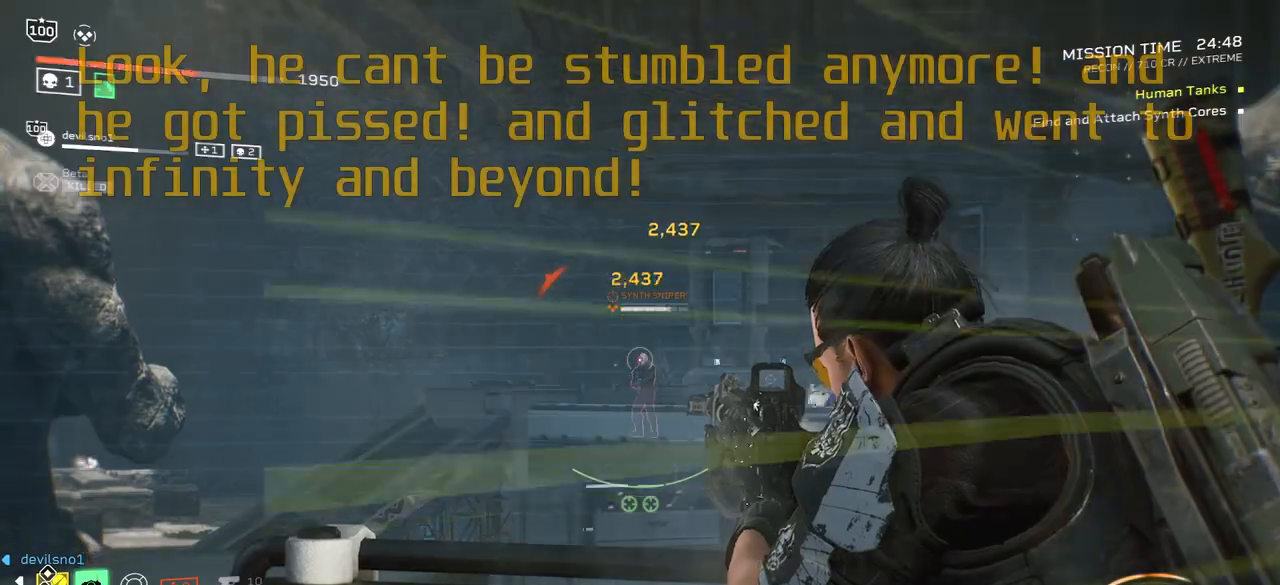
Gameplay with keyboard and mouse; each line is a JSON object with the keys and mouse buttons held at the frame after it. "events" lists presses ("down") and releases ("up") of ".", "/", "0", "1", "2", "3", "4", "5", "6", "7", "8", "9", "a", "alt", "b", "c", "caps_lock", "comma", "ctrl", "d", "e", "f", "g", "h", "i", "j", "k", "l", "m", "n", "o", "p", "q", "r", "s", "semicolon", "shift", "space", "super", "t", "tab", "tilde", "u", "v", "w", "x", "y", "z", "mouse_left", "mouse_wheel", "mouse_right", "mouse_mb4" and "mouse_mb5" between this image and that frame as [ms after this image, input, new state], when the widget could be followed in between. "mouse_left", "mouse_wheel", "mouse_right", "mouse_mb4", "mouse_mb5" = the "left", "wheel", "right", "mb4", "mb5" buttons of the "mouse" list. No other keys are recorded. "wheel" means that the mouse wheel is clicked or scrolled. Mouse movement is not recorded.
{"keys": [], "mouse": ["right"], "events": [[67, "mouse_left", "down"], [134, "mouse_left", "up"]]}
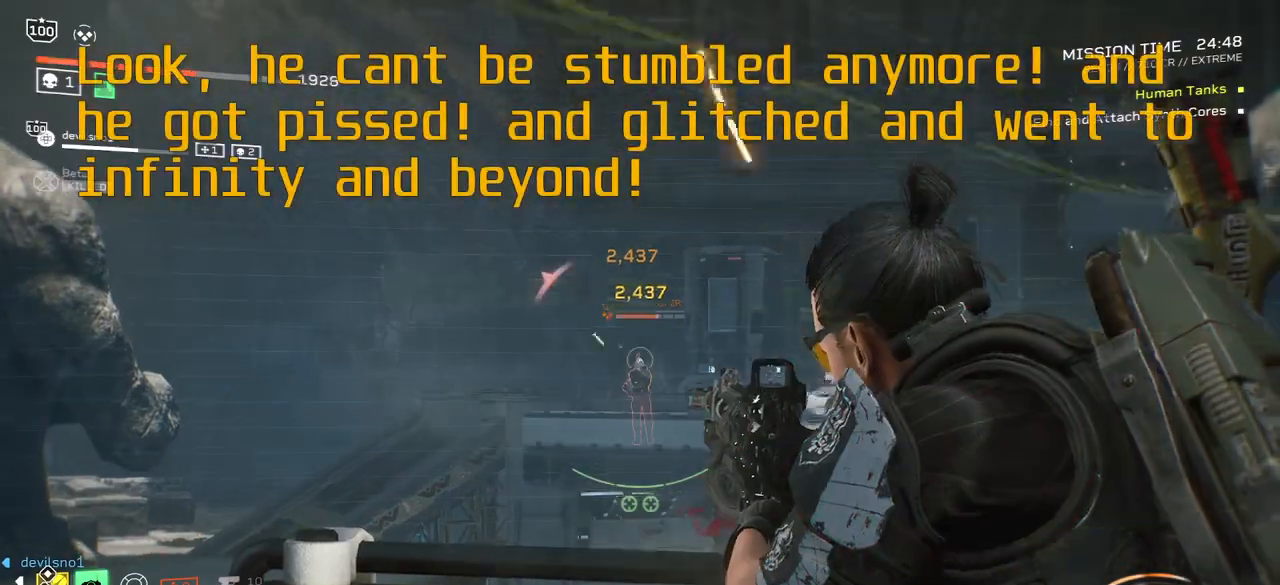
{"keys": [], "mouse": ["right"], "events": [[133, "mouse_left", "down"], [200, "mouse_left", "up"]]}
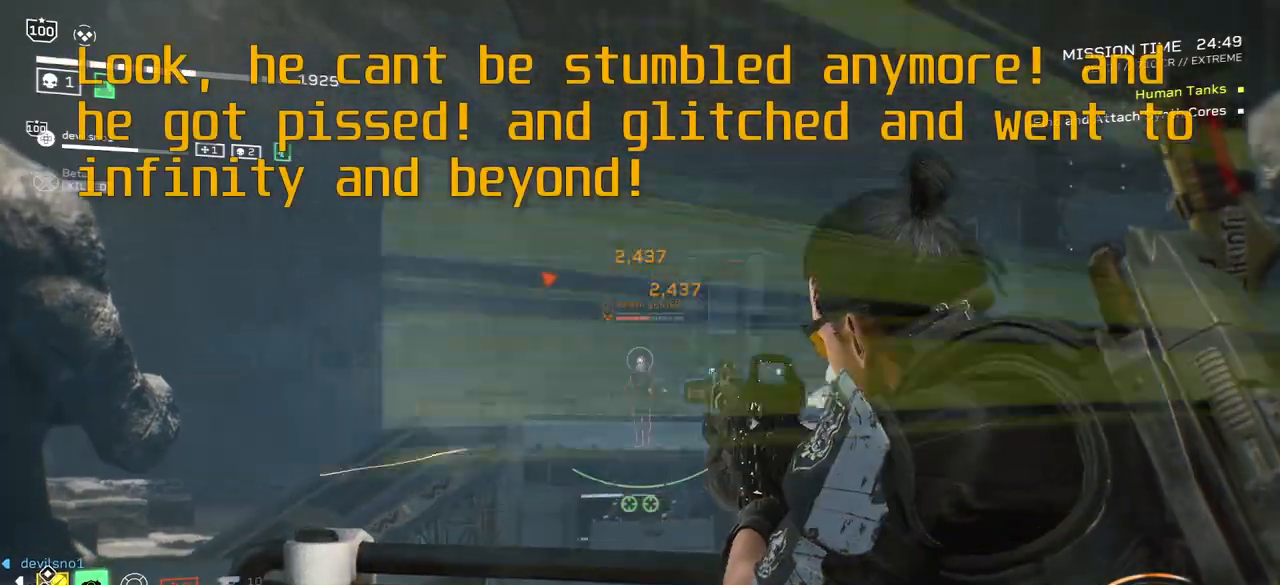
{"keys": ["r"], "mouse": [], "events": [[234, "mouse_left", "down"], [267, "mouse_left", "up"], [334, "mouse_right", "up"], [467, "r", "down"]]}
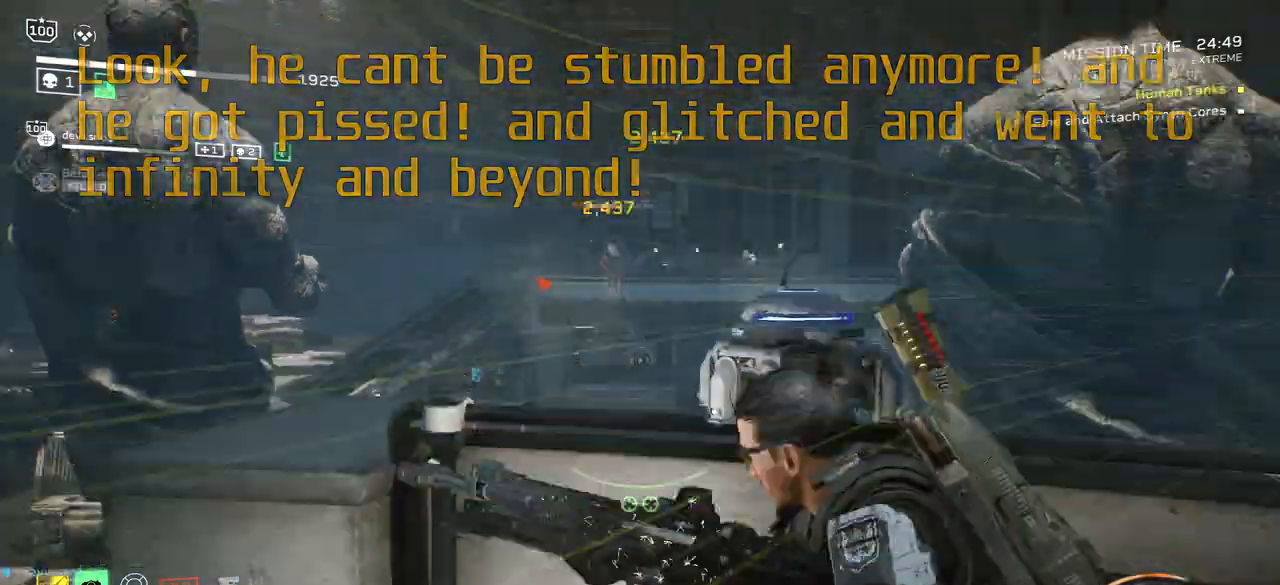
{"keys": ["r"], "mouse": [], "events": [[66, "r", "up"], [200, "r", "down"], [333, "r", "up"], [433, "r", "down"]]}
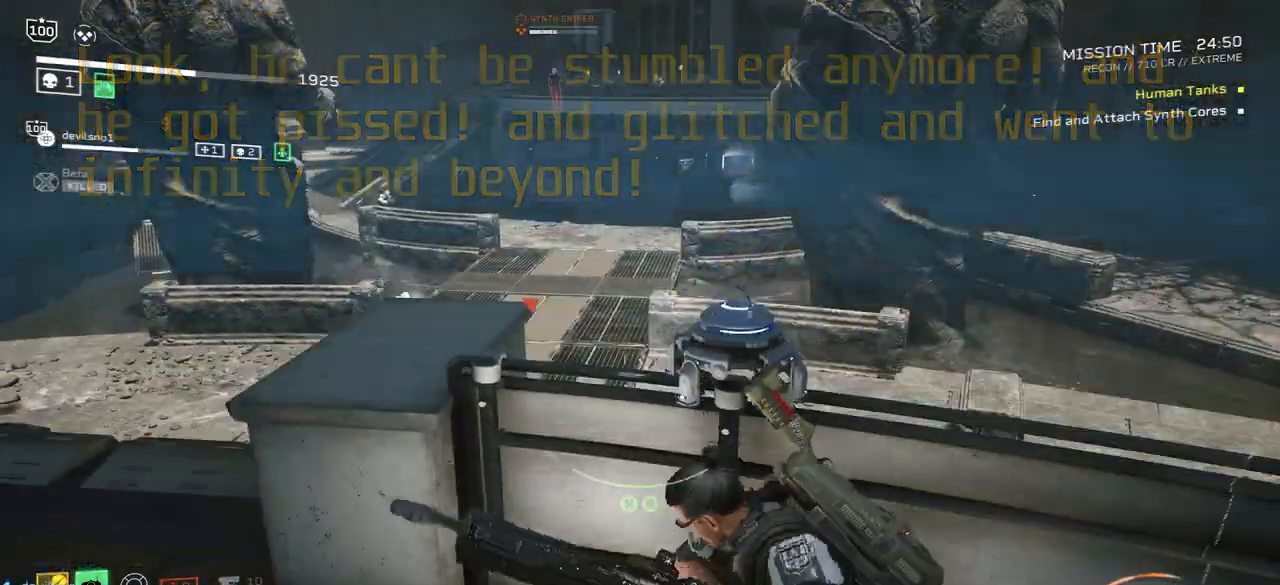
{"keys": [], "mouse": [], "events": [[67, "r", "up"], [334, "a", "down"], [434, "a", "up"]]}
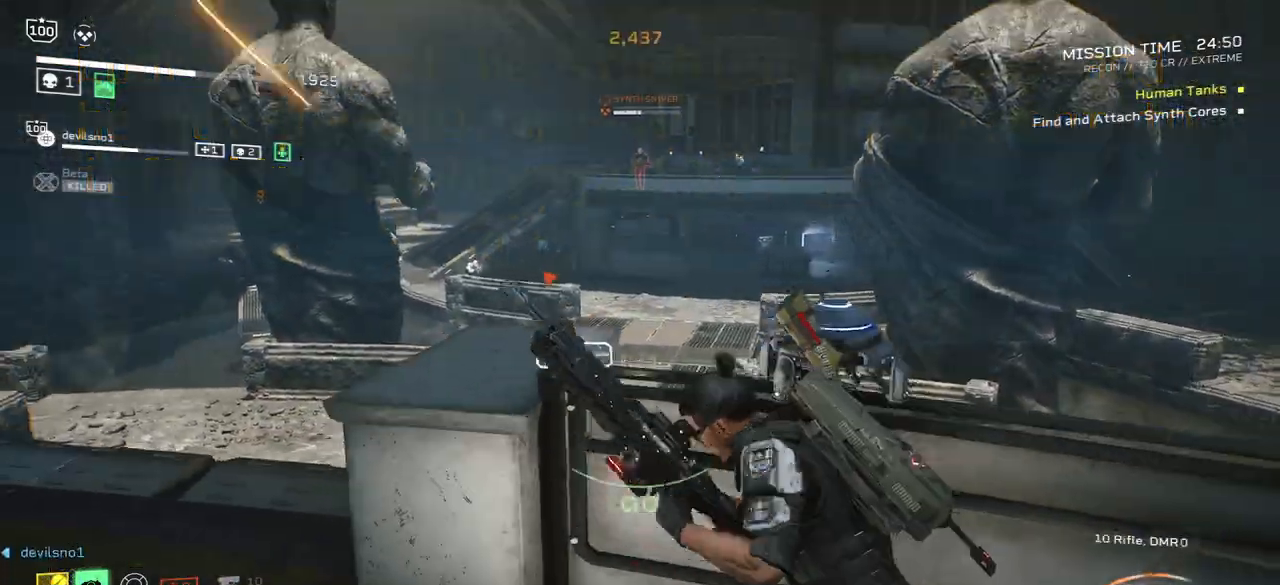
{"keys": ["w"], "mouse": [], "events": [[400, "w", "down"]]}
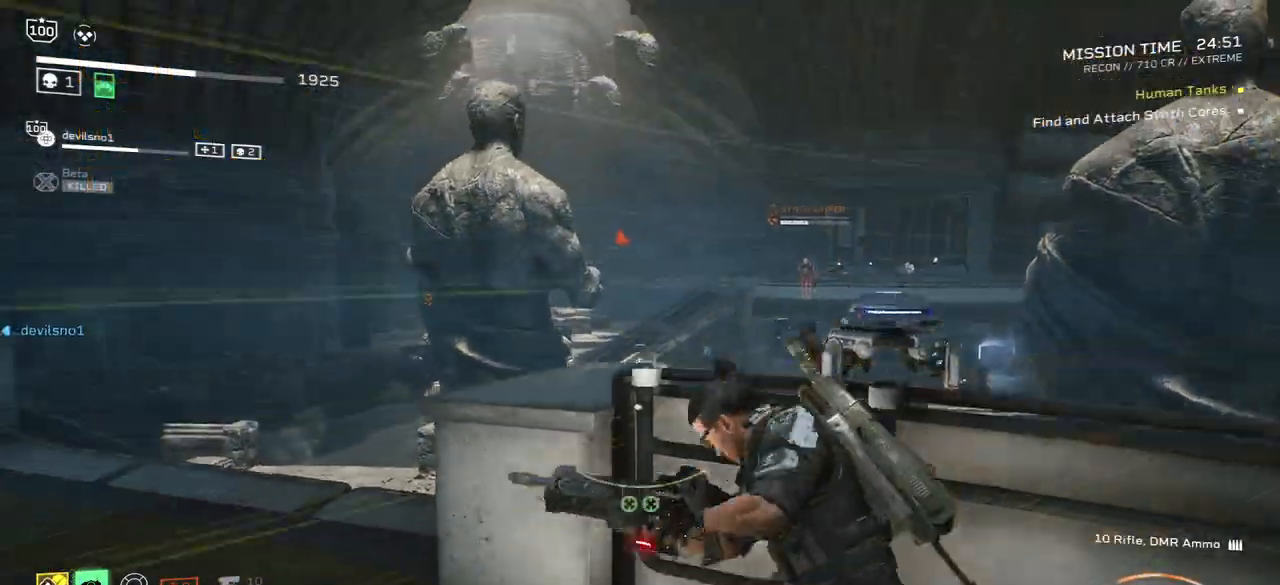
{"keys": [], "mouse": ["right"], "events": [[33, "w", "up"], [100, "d", "down"], [300, "d", "up"], [434, "mouse_right", "down"]]}
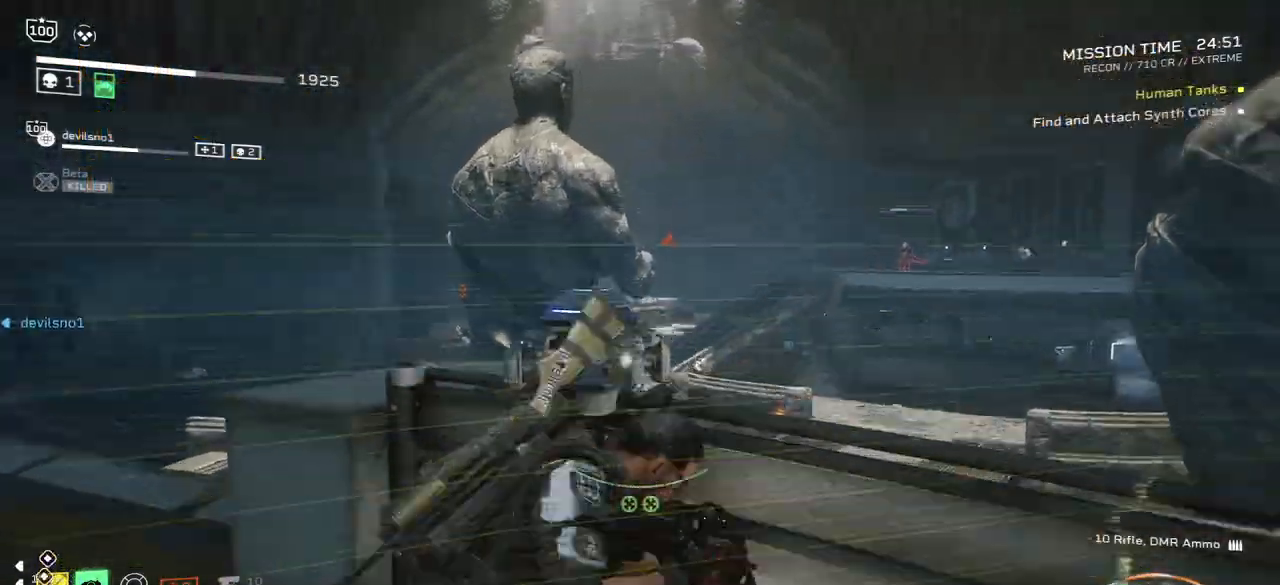
{"keys": [], "mouse": ["right"], "events": []}
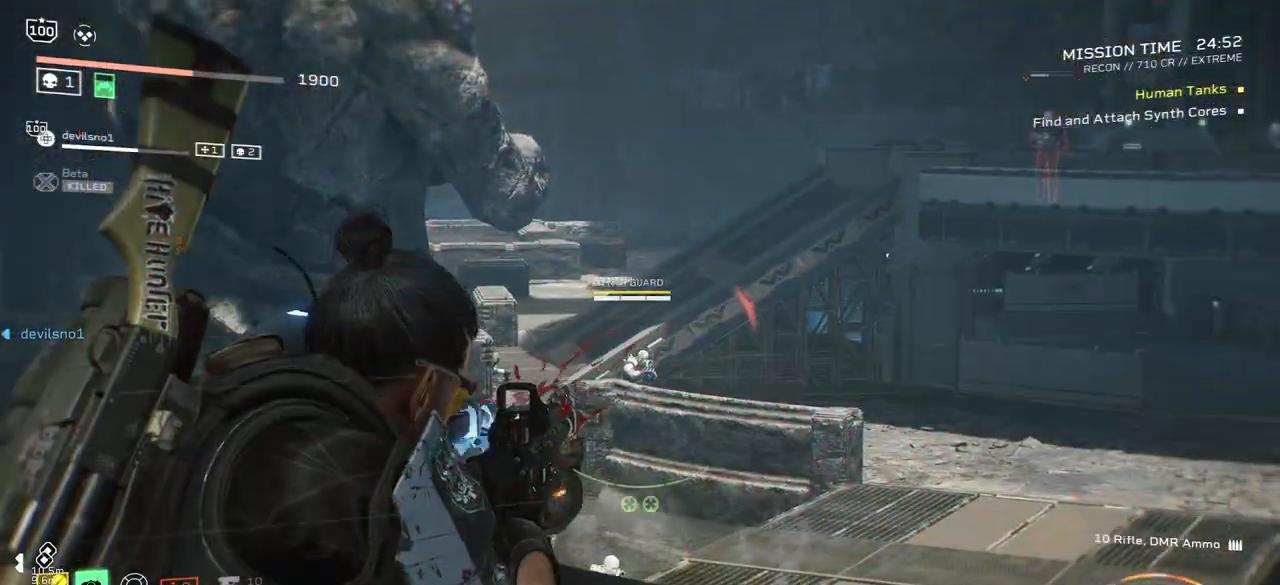
{"keys": [], "mouse": ["right"], "events": [[167, "mouse_left", "down"], [267, "mouse_left", "up"]]}
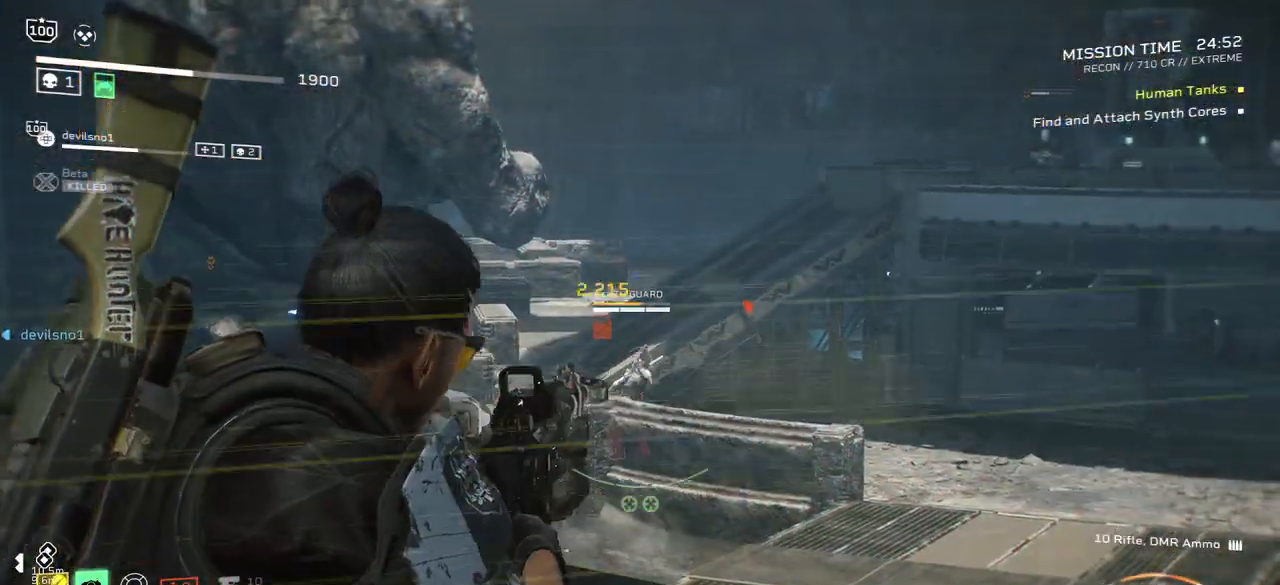
{"keys": [], "mouse": []}
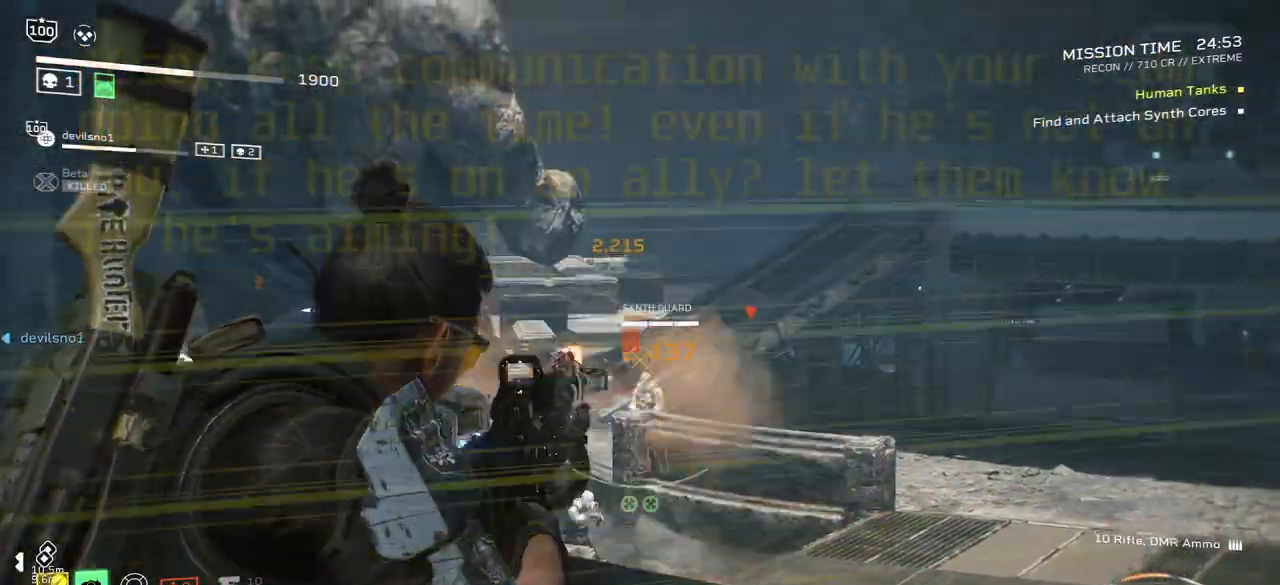
{"keys": [], "mouse": [], "events": []}
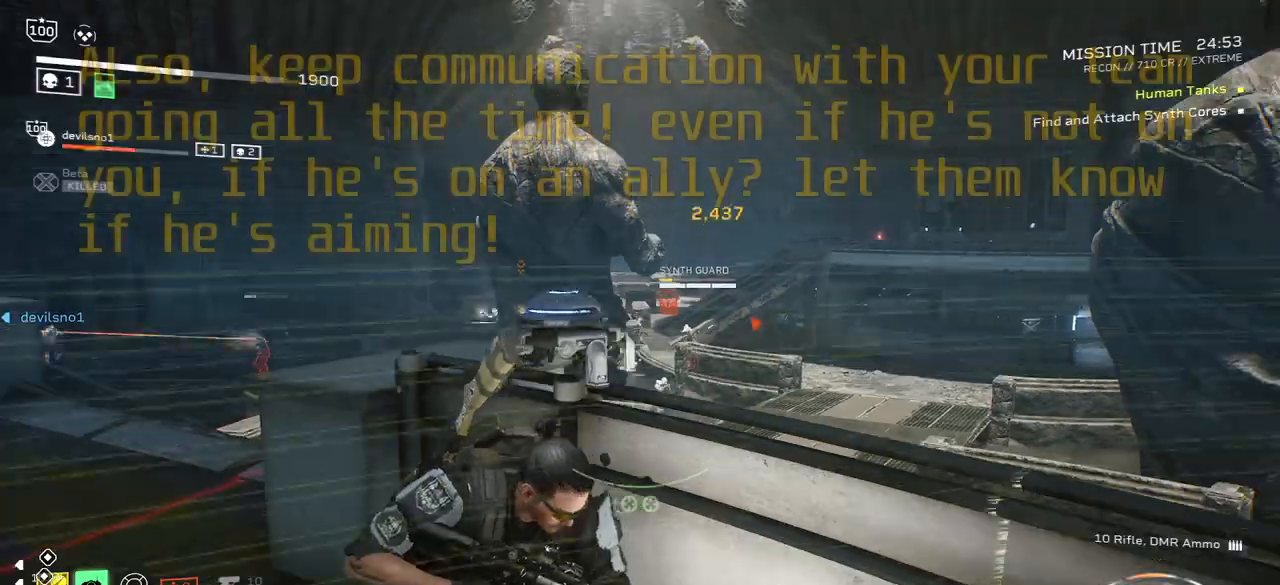
{"keys": [], "mouse": [], "events": []}
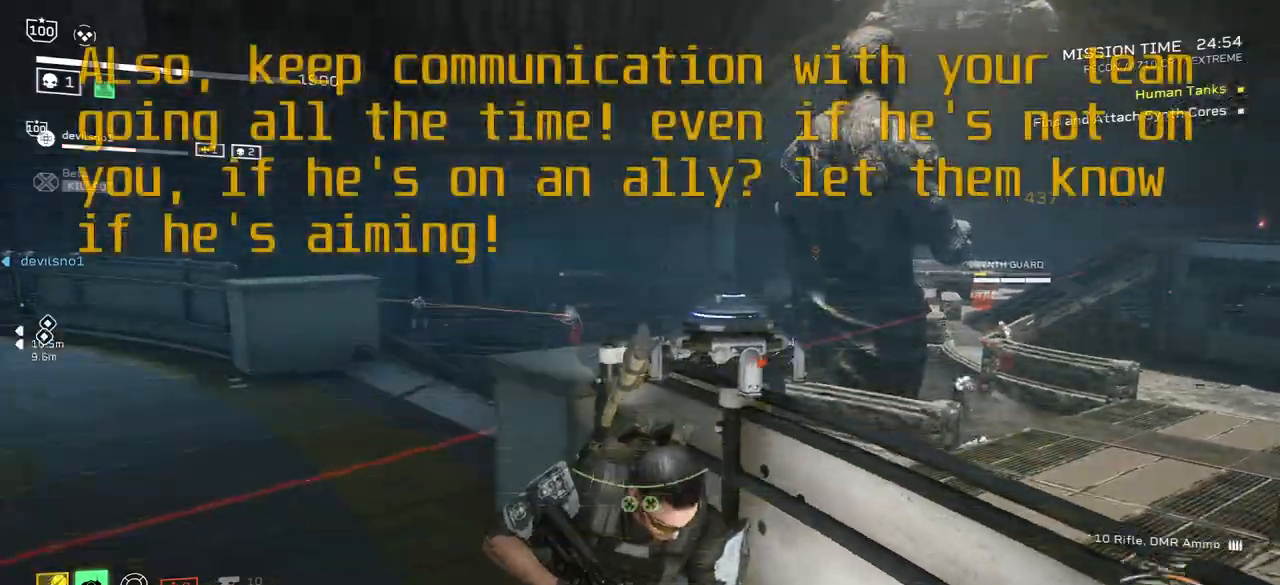
{"keys": [], "mouse": ["right"], "events": [[367, "mouse_right", "down"]]}
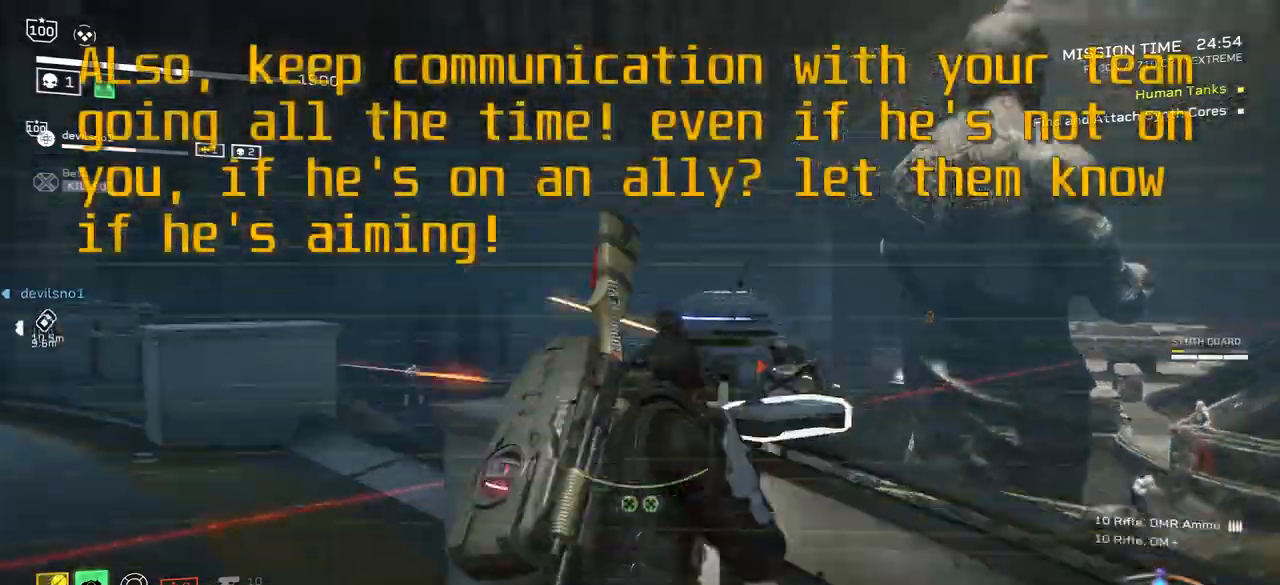
{"keys": [], "mouse": ["right"], "events": []}
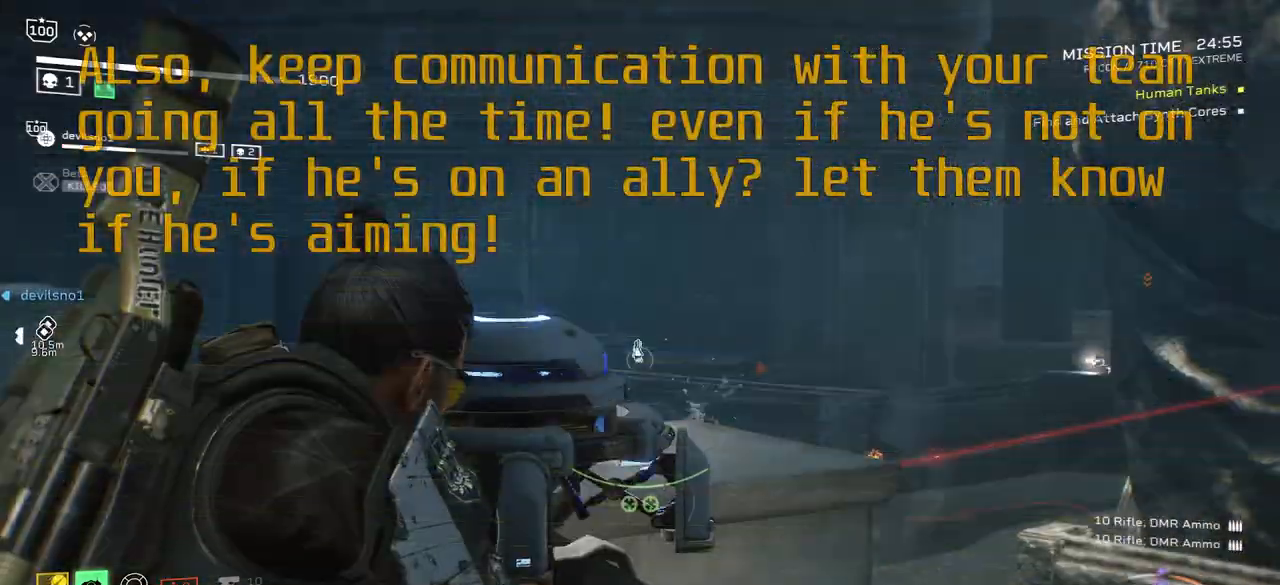
{"keys": [], "mouse": []}
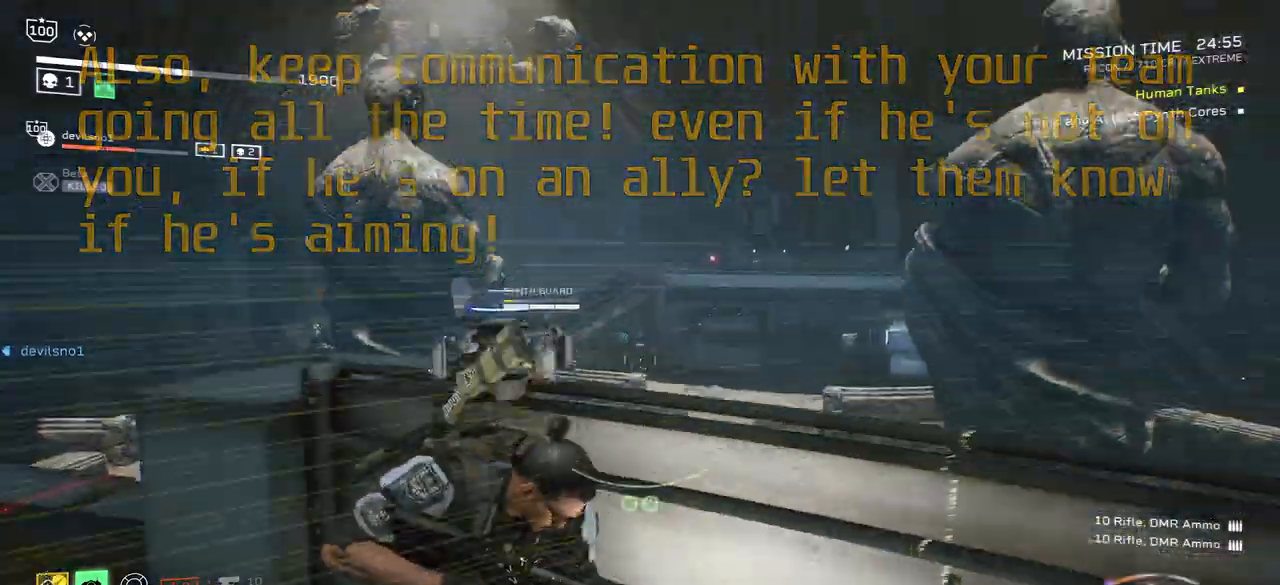
{"keys": [], "mouse": ["right"], "events": [[66, "d", "down"], [200, "d", "up"], [333, "mouse_right", "down"]]}
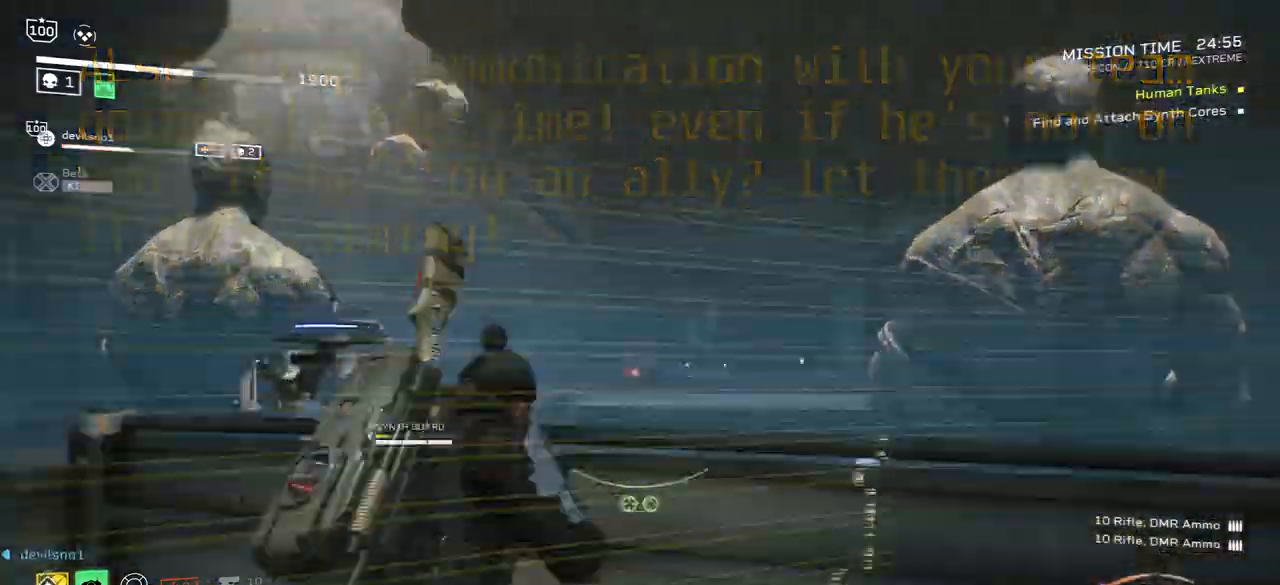
{"keys": ["d", "w"], "mouse": [], "events": [[434, "d", "down"], [434, "mouse_right", "up"], [434, "w", "down"]]}
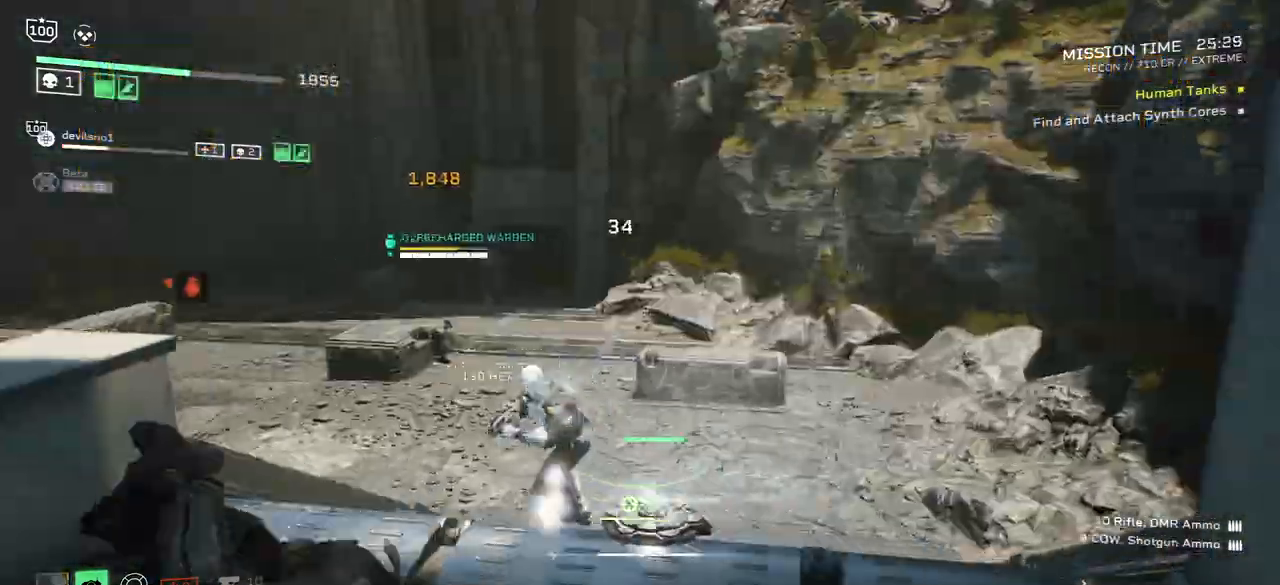
{"keys": [], "mouse": ["right"], "events": [[66, "shift", "down"], [166, "d", "up"], [333, "mouse_right", "down"], [367, "shift", "up"], [400, "w", "up"]]}
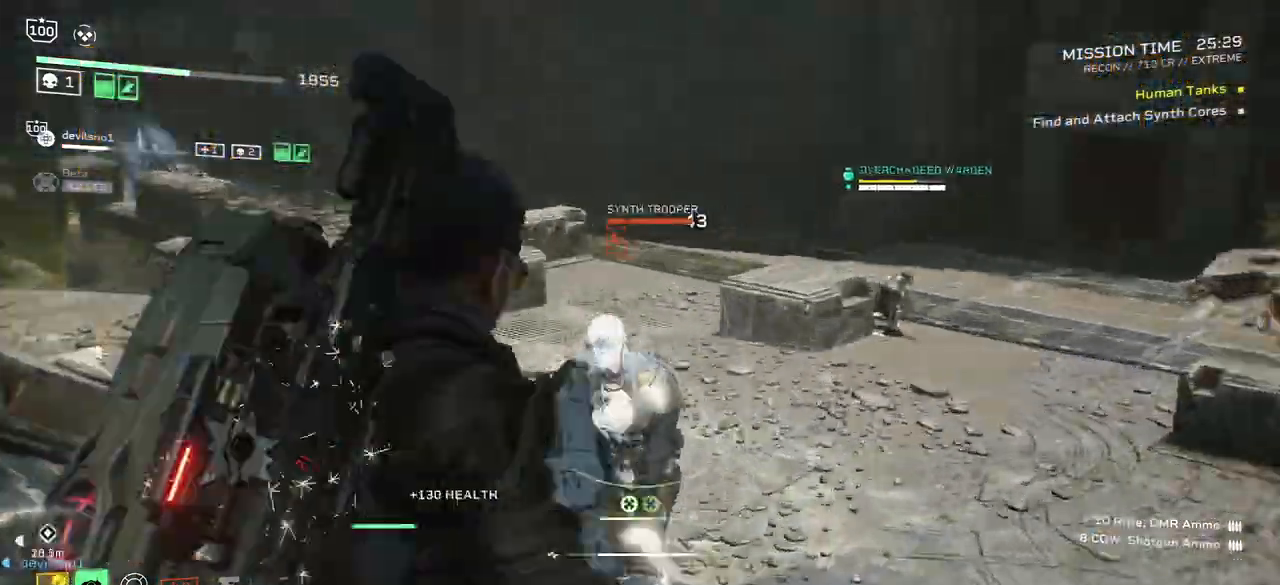
{"keys": [], "mouse": ["right"]}
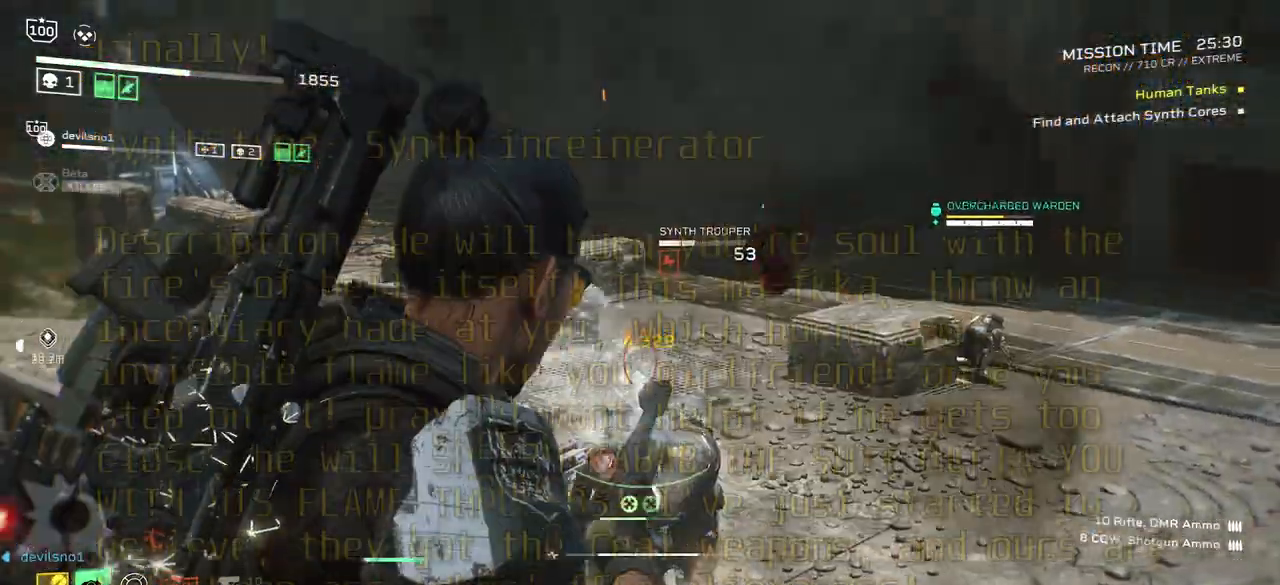
{"keys": ["w"], "mouse": [], "events": [[100, "mouse_left", "down"], [233, "mouse_left", "up"], [333, "mouse_right", "up"], [367, "w", "down"]]}
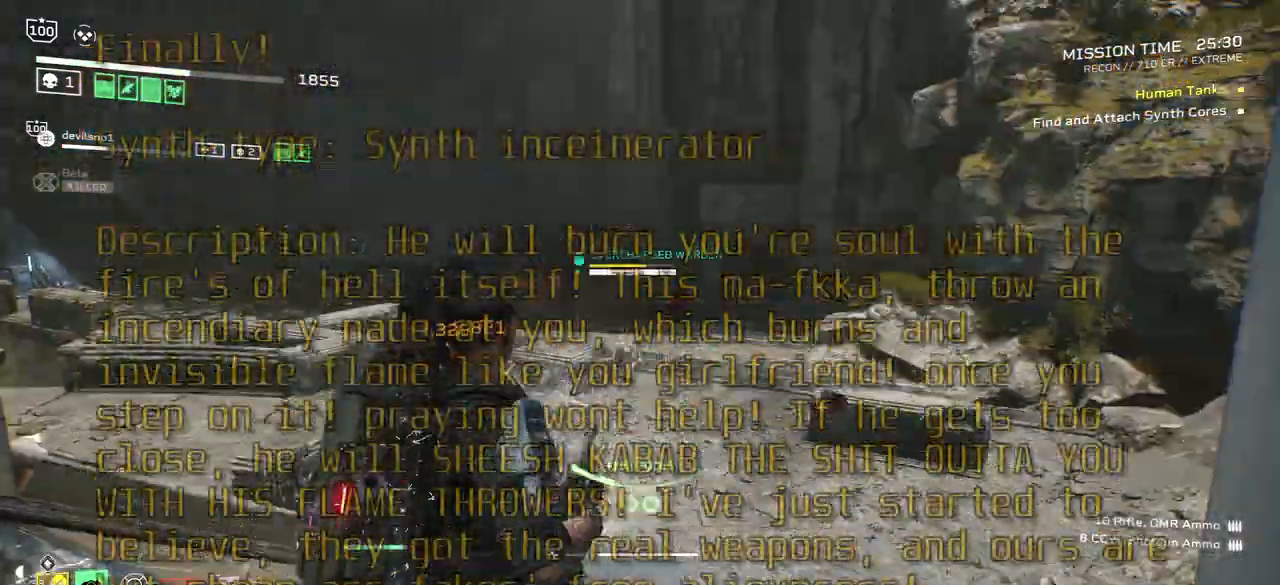
{"keys": ["r", "shift", "w"], "mouse": [], "events": [[33, "shift", "down"], [134, "d", "down"], [367, "d", "up"], [501, "r", "down"]]}
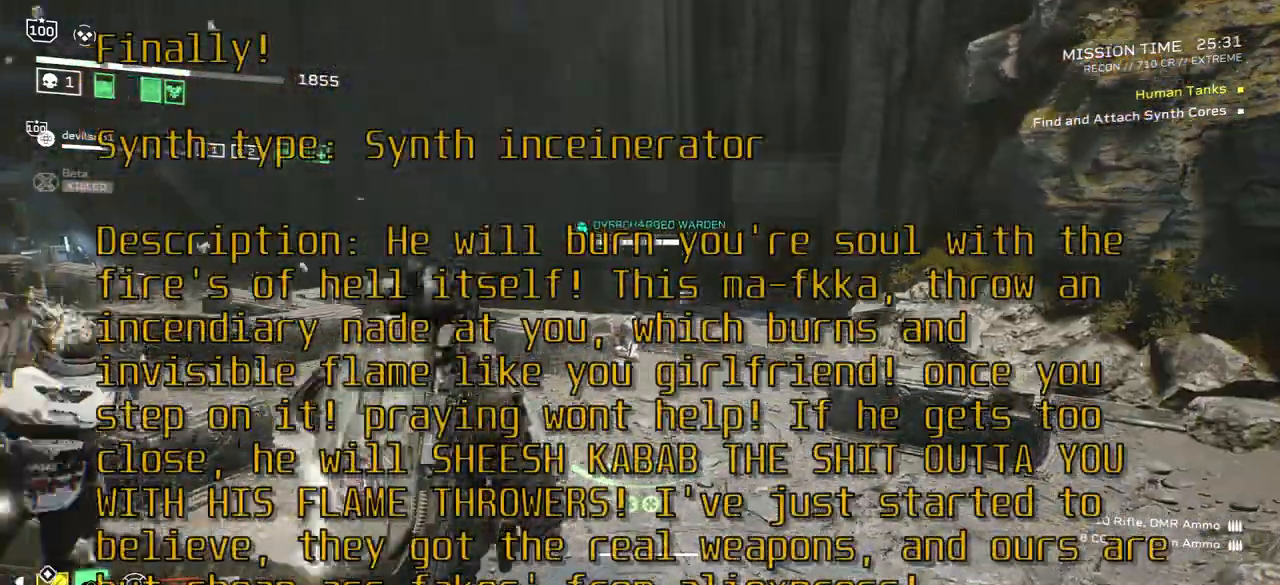
{"keys": ["d", "shift", "w"], "mouse": [], "events": [[133, "r", "up"], [267, "d", "down"]]}
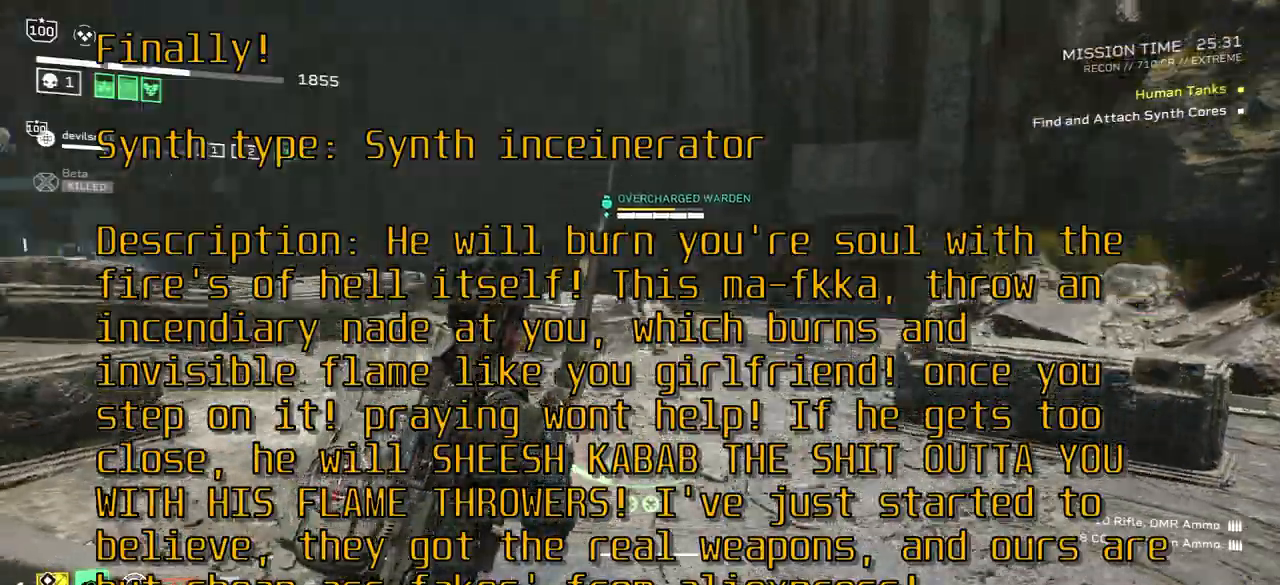
{"keys": ["d", "shift", "w"], "mouse": [], "events": [[334, "d", "up"], [467, "d", "down"]]}
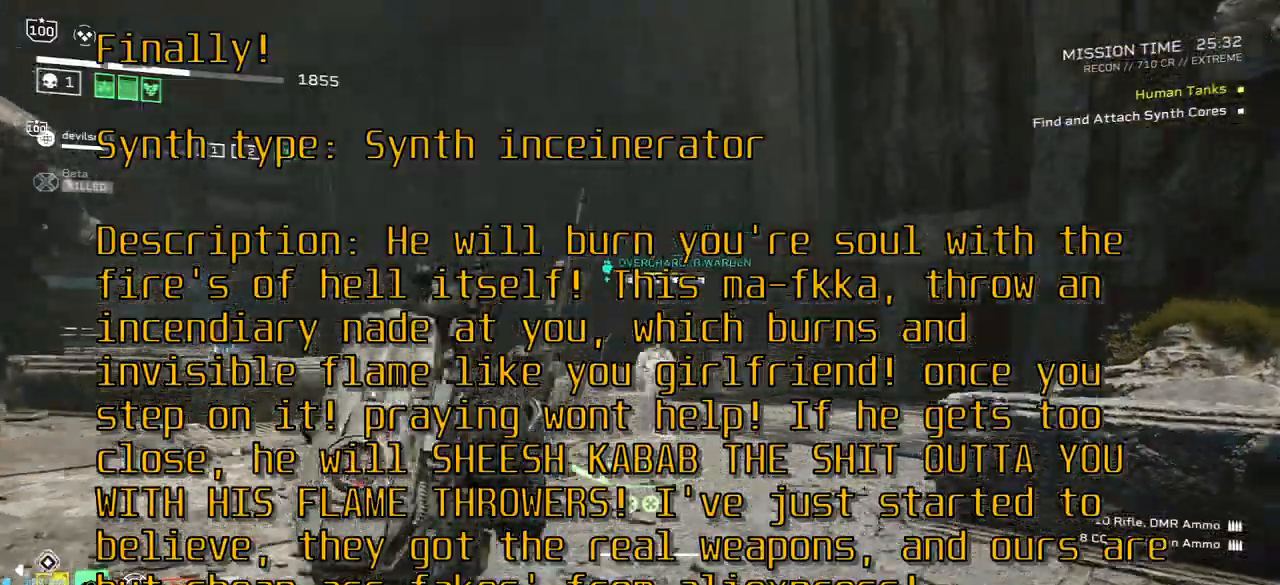
{"keys": ["shift", "w"], "mouse": []}
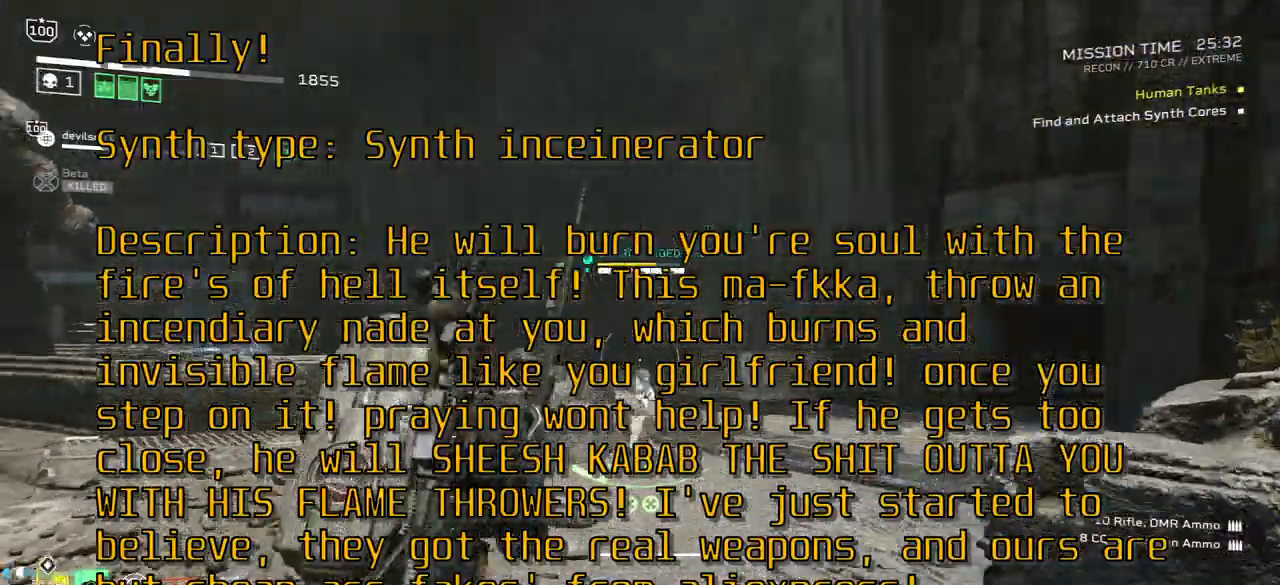
{"keys": ["shift", "w"], "mouse": [], "events": [[33, "d", "down"], [134, "d", "up"], [300, "d", "down"], [400, "d", "up"]]}
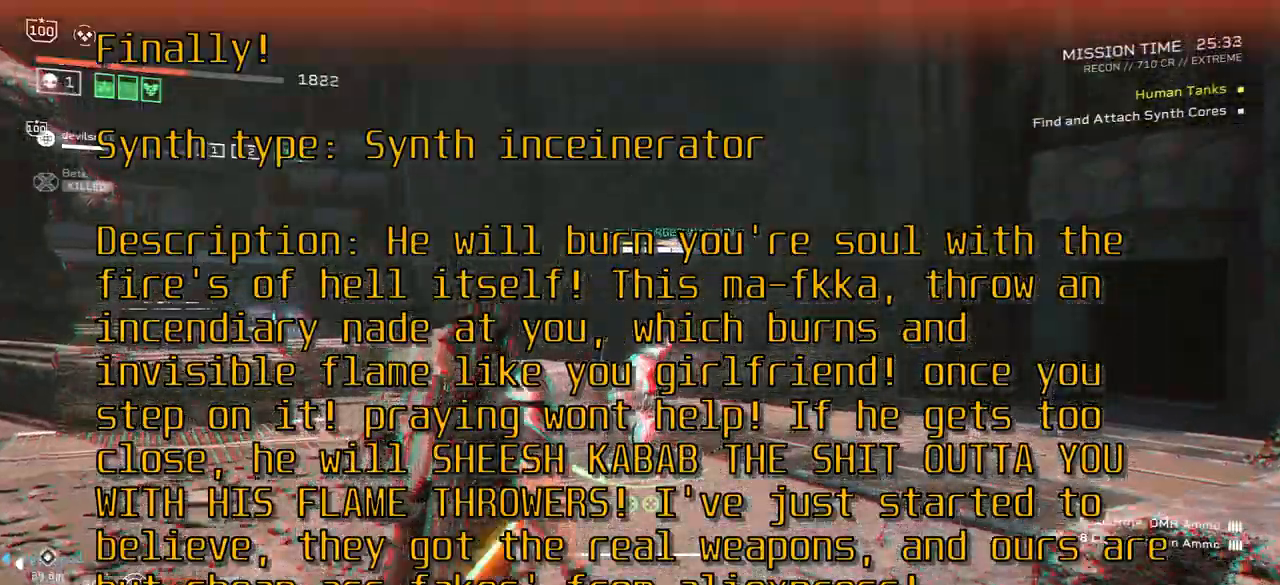
{"keys": ["w"], "mouse": ["left", "right"]}
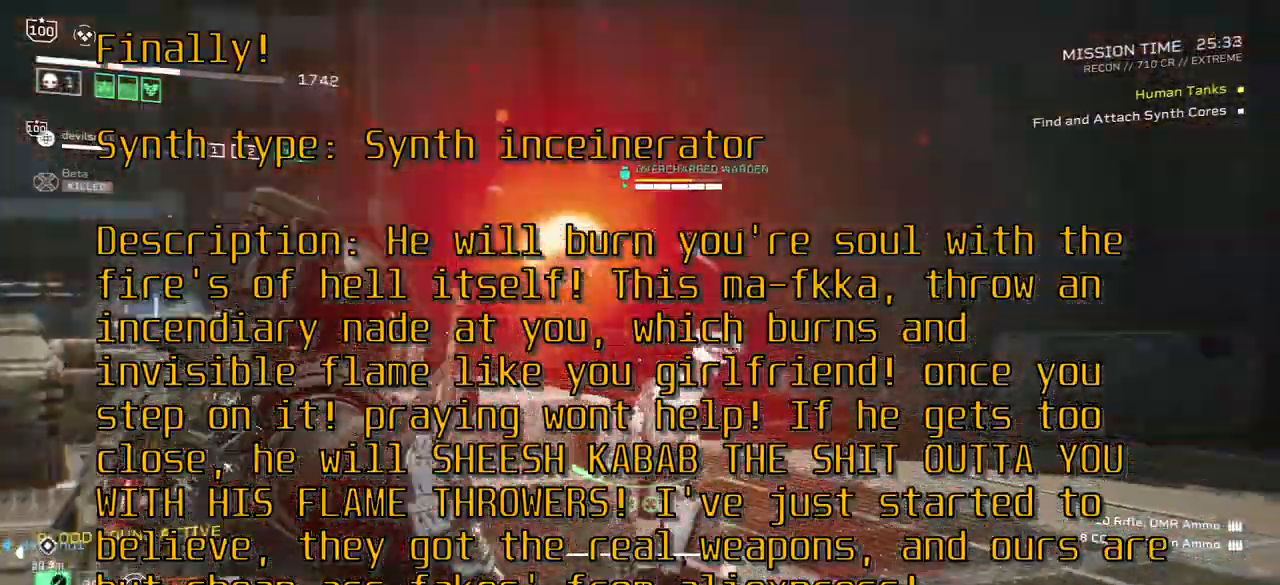
{"keys": [], "mouse": ["right"], "events": [[67, "w", "up"], [134, "mouse_left", "up"], [234, "mouse_left", "down"], [334, "mouse_left", "up"], [401, "mouse_left", "down"], [467, "mouse_left", "up"]]}